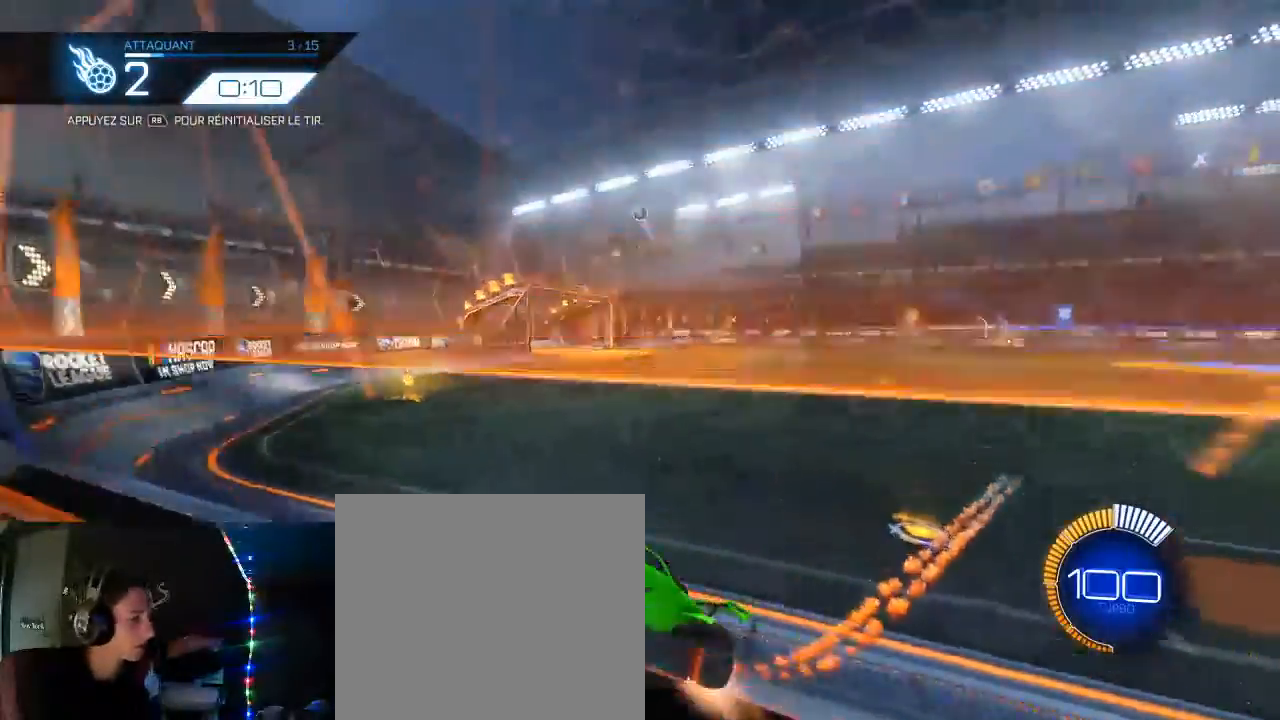
Gameplay with a controller (Xbox layout); each line is a JSON object with the inputs held at the frame after it. "events" lists button and stick changes between this image and that frame as [ms after this image, input, new state], when the widget could be followed in between.
{"buttons": ["L1", "R2"], "left_stick": "left", "right_stick": "center", "events": [[17, "B", "up"], [167, "left_stick", "right"], [200, "A", "down"], [350, "L1", "down"], [367, "A", "up"], [367, "left_stick", "left"]]}
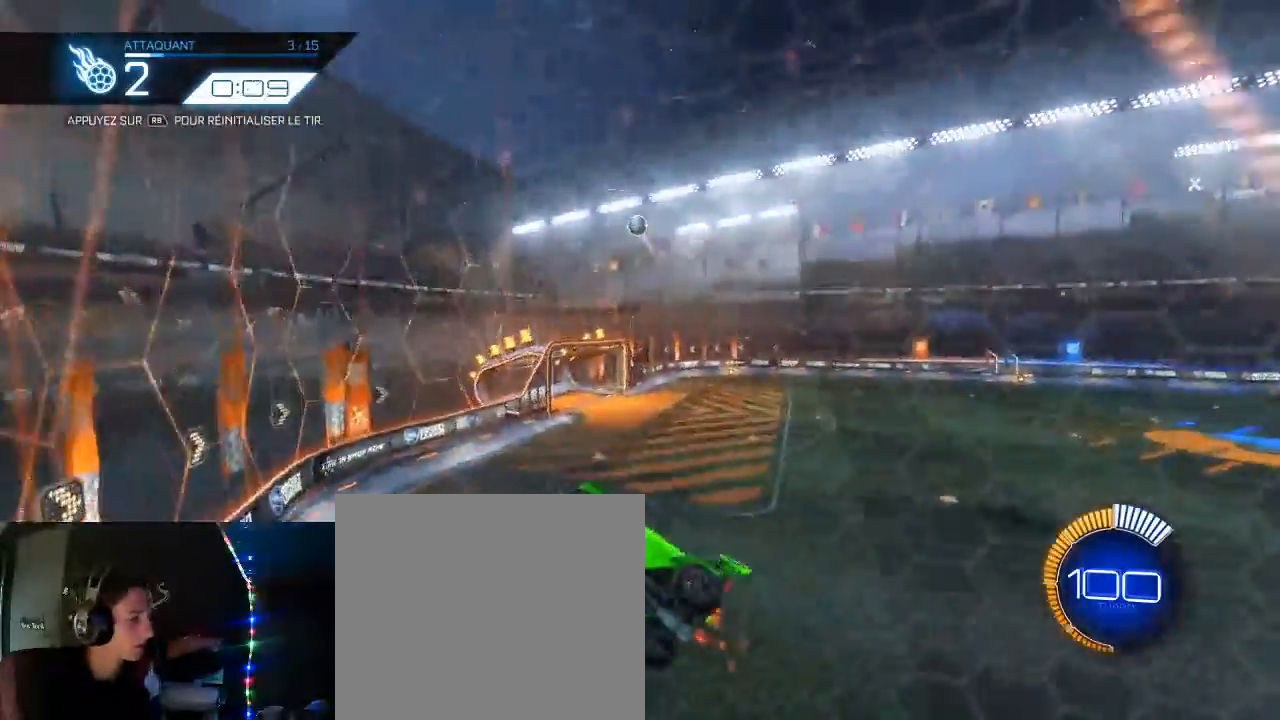
{"buttons": ["R2"], "left_stick": "down-right", "right_stick": "center", "events": [[133, "L1", "up"], [167, "left_stick", "down-right"], [333, "left_stick", "center"], [483, "left_stick", "down-right"]]}
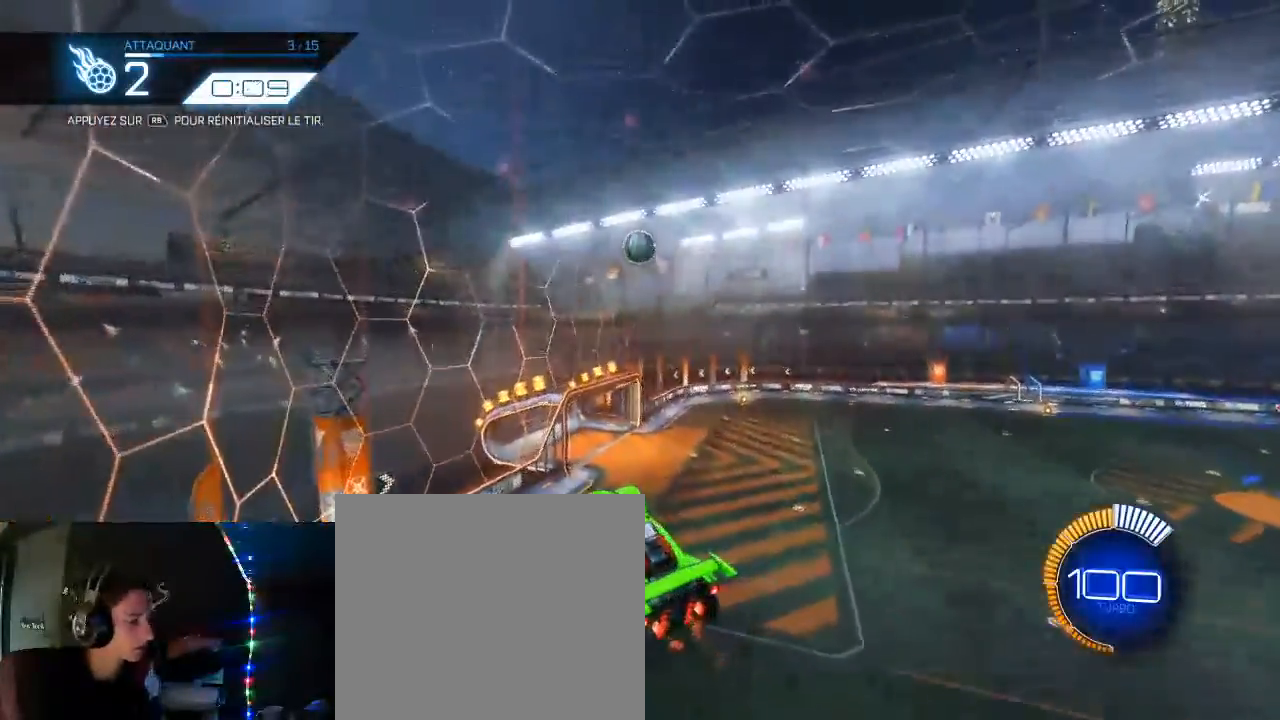
{"buttons": ["A", "B", "L1", "R2", "L3"], "left_stick": "up-right", "right_stick": "center", "events": [[83, "B", "down"], [167, "L1", "down"], [250, "left_stick", "up-right"], [367, "A", "down"], [400, "L3", "down"]]}
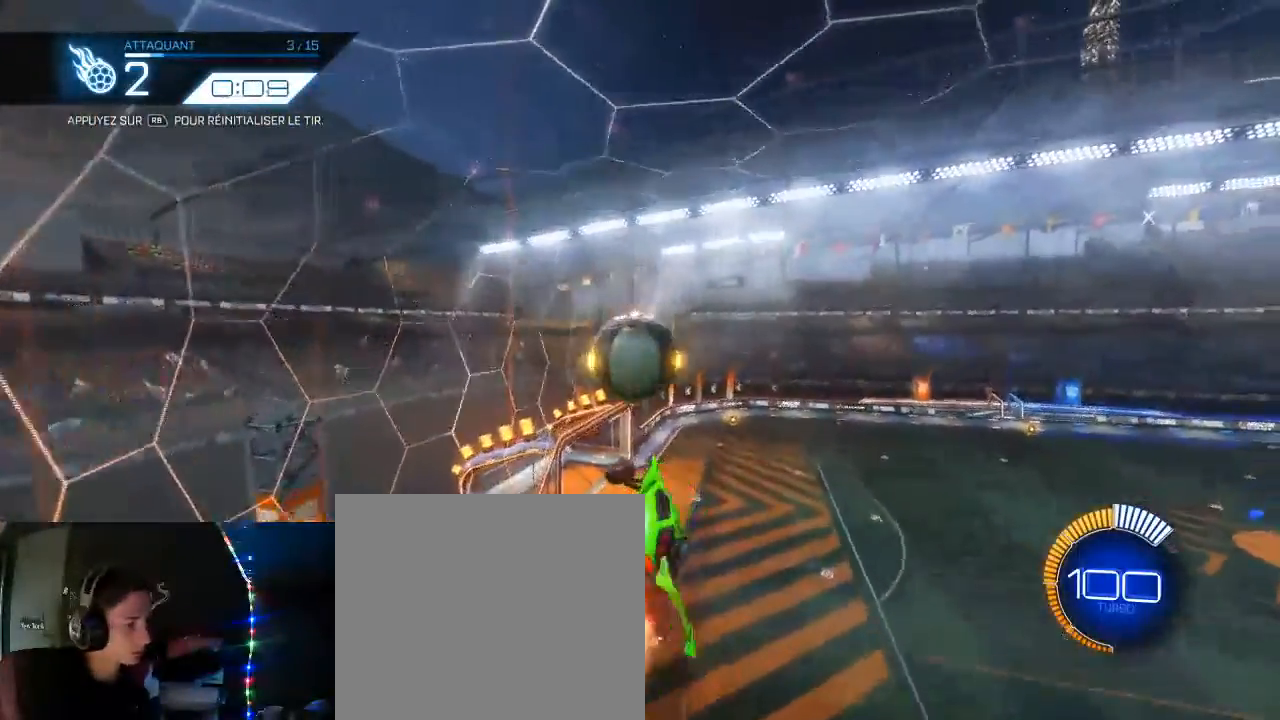
{"buttons": ["L1", "R2"], "left_stick": "up", "right_stick": "center", "events": [[33, "A", "up"], [233, "L3", "up"], [400, "B", "up"], [433, "left_stick", "up"]]}
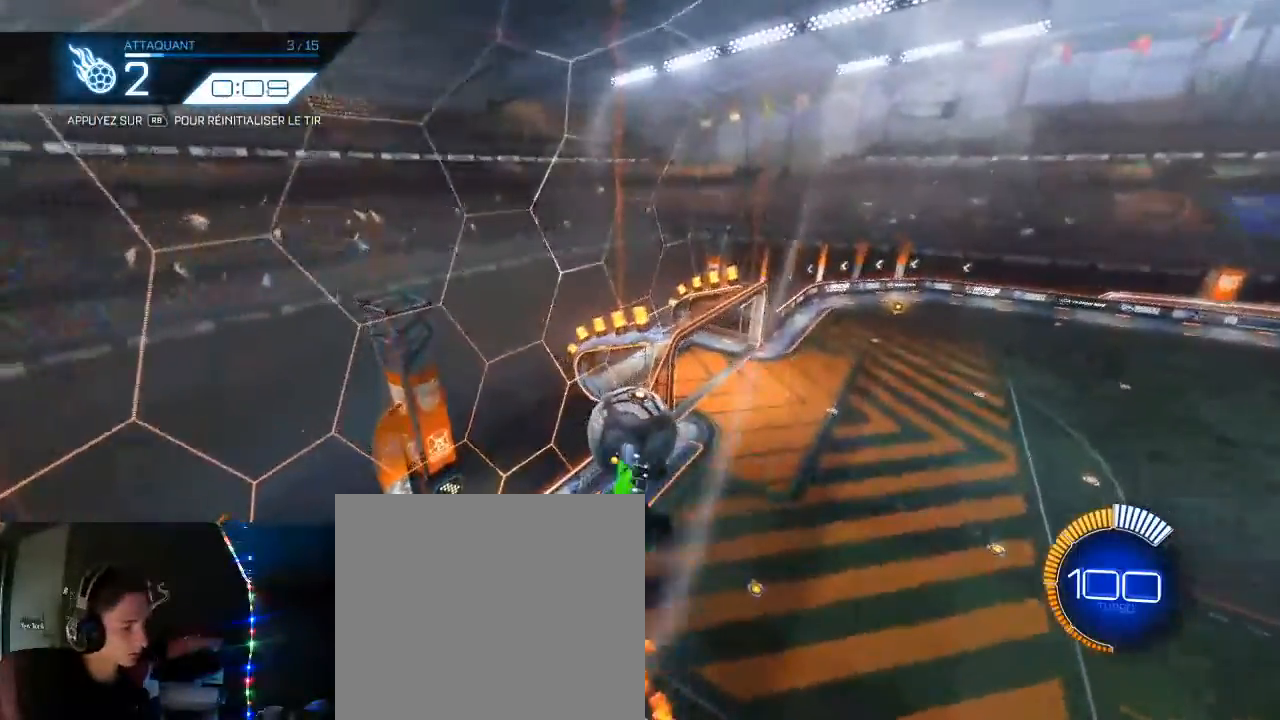
{"buttons": ["B", "R2"], "left_stick": "center", "right_stick": "center", "events": [[17, "left_stick", "up-left"], [83, "left_stick", "down-left"], [100, "L1", "up"], [150, "B", "down"], [233, "left_stick", "center"], [367, "B", "up"], [417, "B", "down"]]}
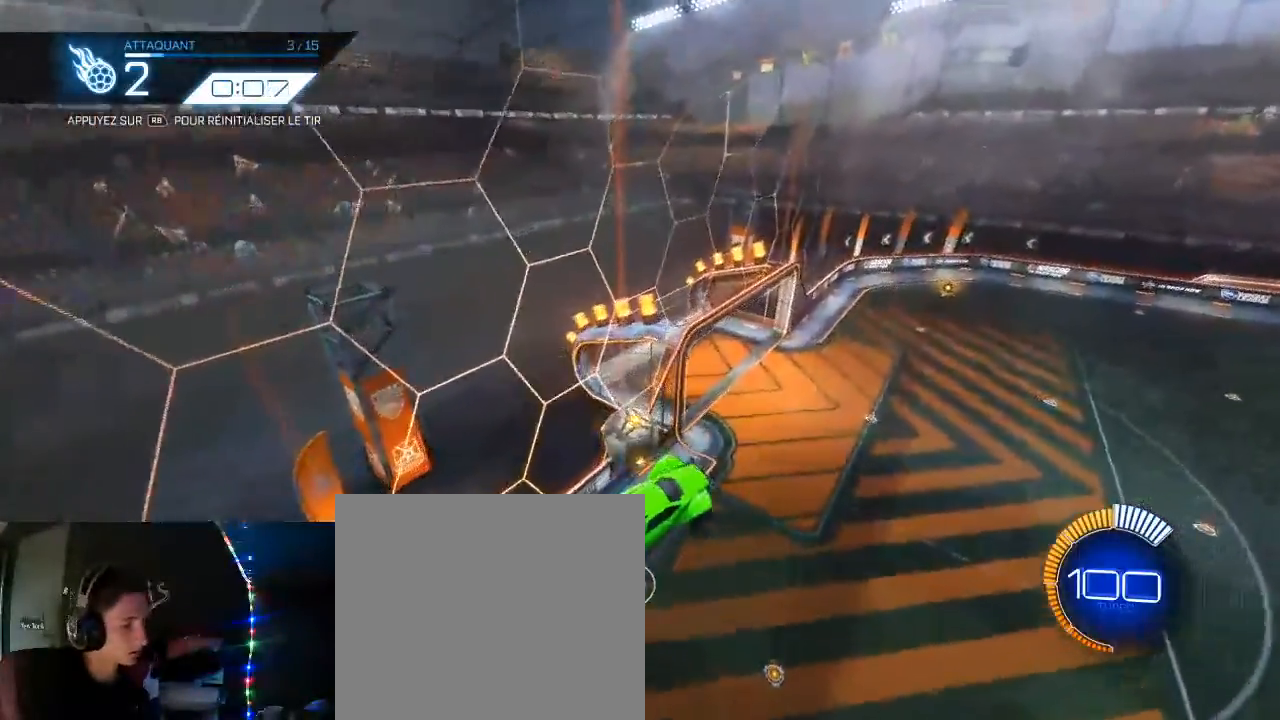
{"buttons": ["R2"], "left_stick": "up-right", "right_stick": "center", "events": [[50, "left_stick", "left"], [250, "B", "up"], [250, "left_stick", "center"], [383, "left_stick", "up-right"]]}
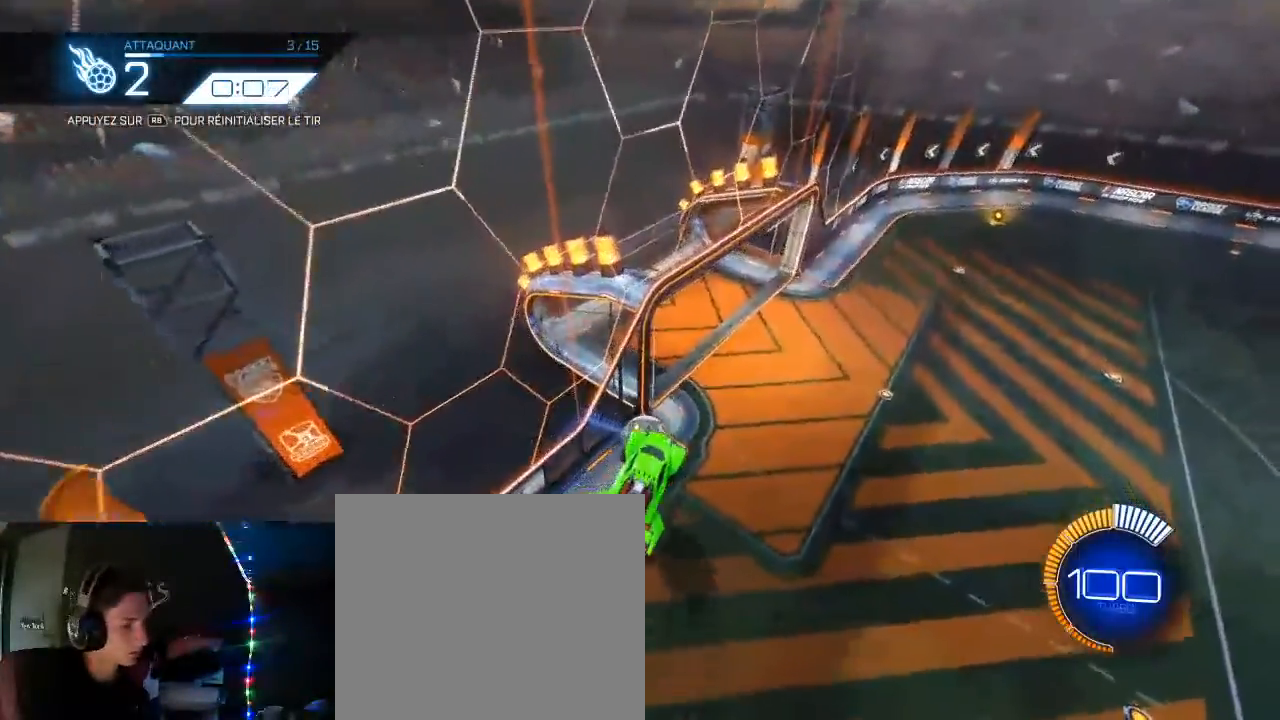
{"buttons": ["B", "L1", "R2"], "left_stick": "right", "right_stick": "center", "events": [[117, "left_stick", "right"], [283, "B", "down"], [450, "L1", "down"]]}
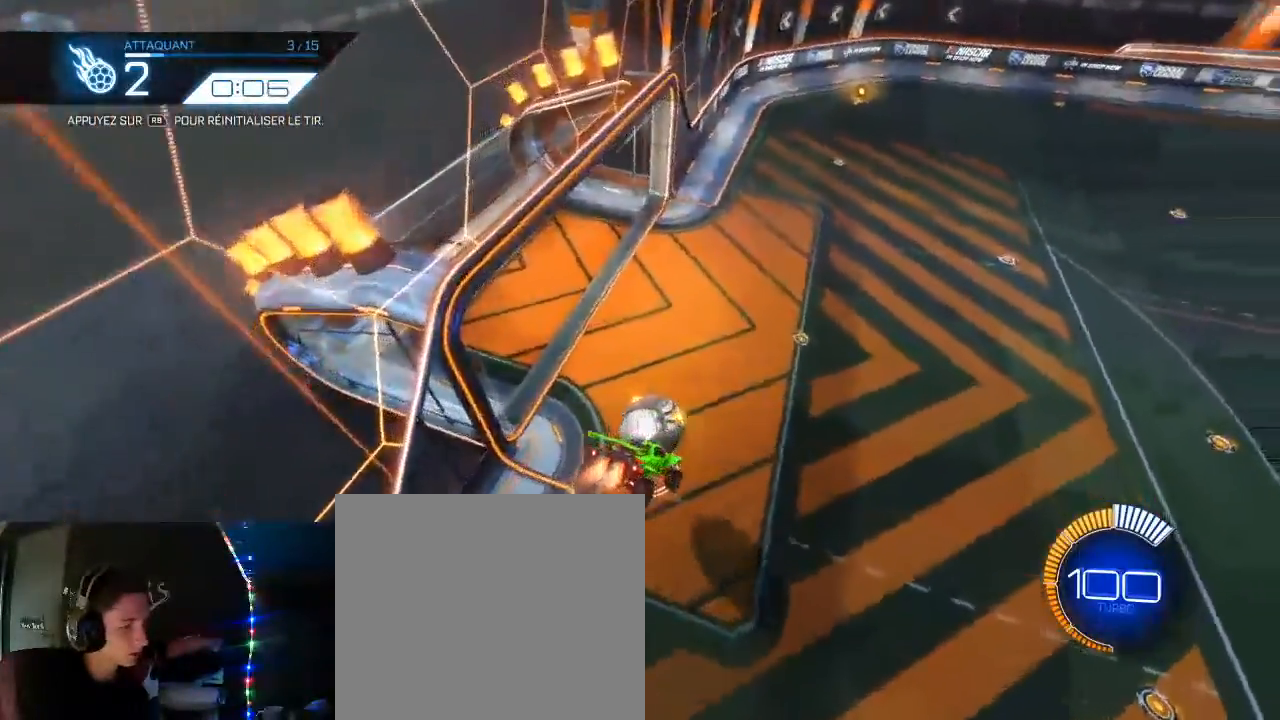
{"buttons": ["R2"], "left_stick": "center", "right_stick": "center", "events": [[200, "B", "up"], [300, "B", "down"], [483, "B", "up"], [483, "L1", "up"], [500, "left_stick", "center"]]}
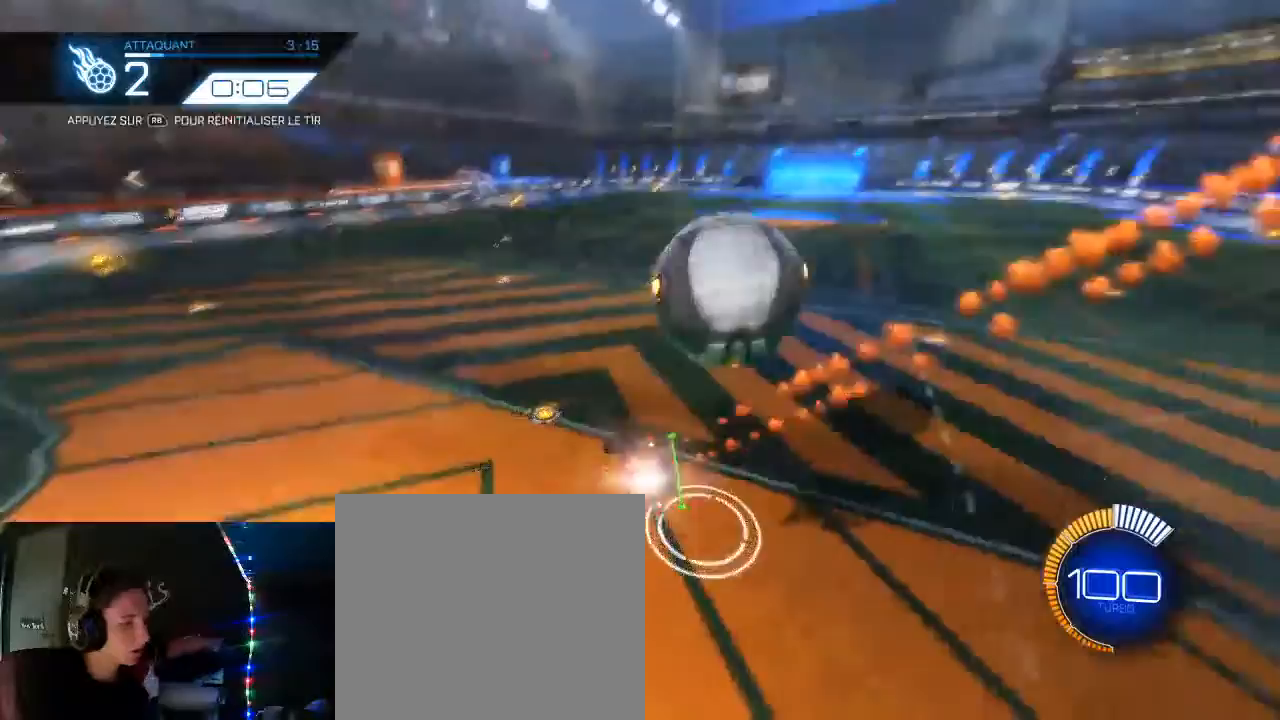
{"buttons": [], "left_stick": "center", "right_stick": "center", "events": [[33, "R2", "up"], [200, "R1", "down"], [300, "R1", "up"]]}
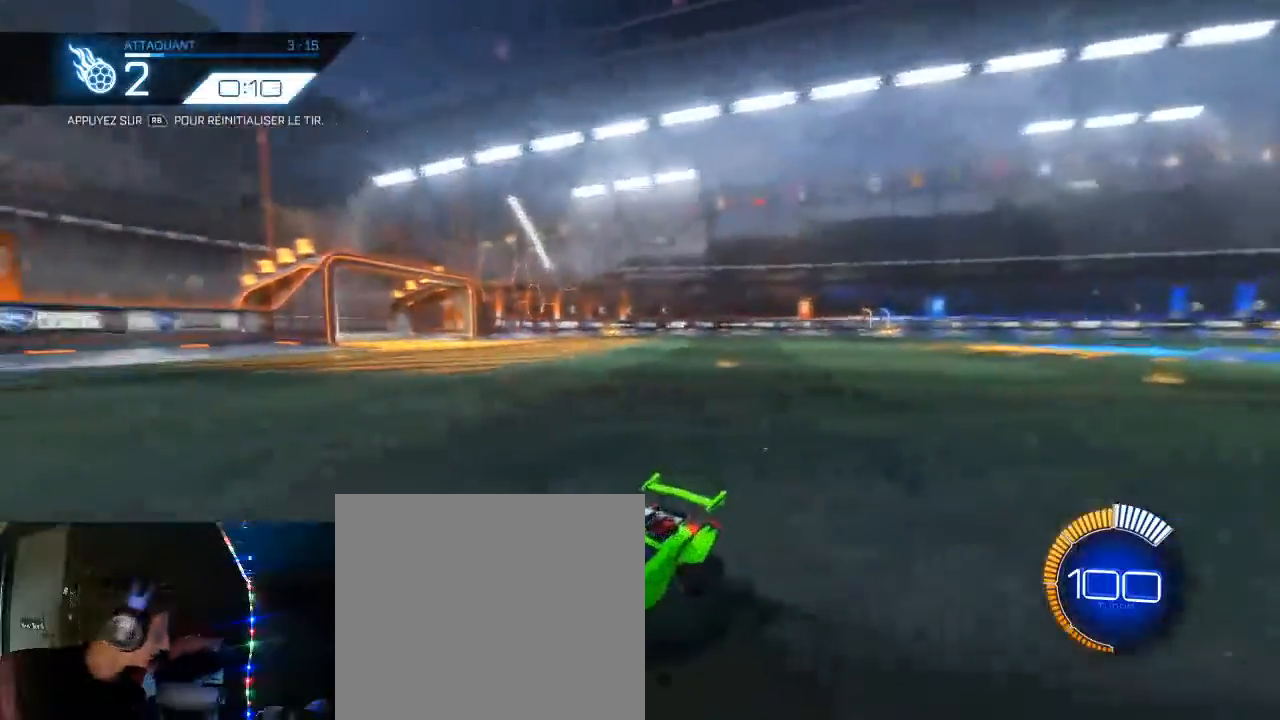
{"buttons": [], "left_stick": "center", "right_stick": "center", "events": []}
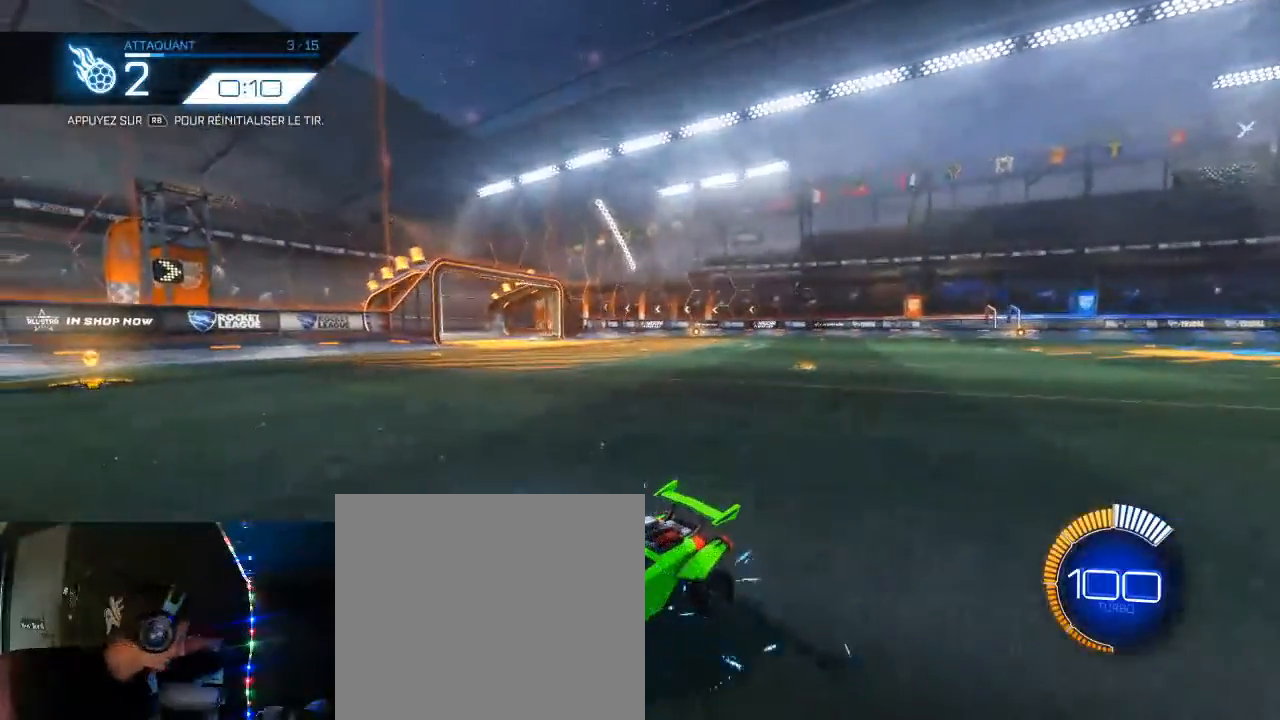
{"buttons": ["B", "R2"], "left_stick": "center", "right_stick": "center", "events": [[483, "B", "down"], [483, "R2", "down"]]}
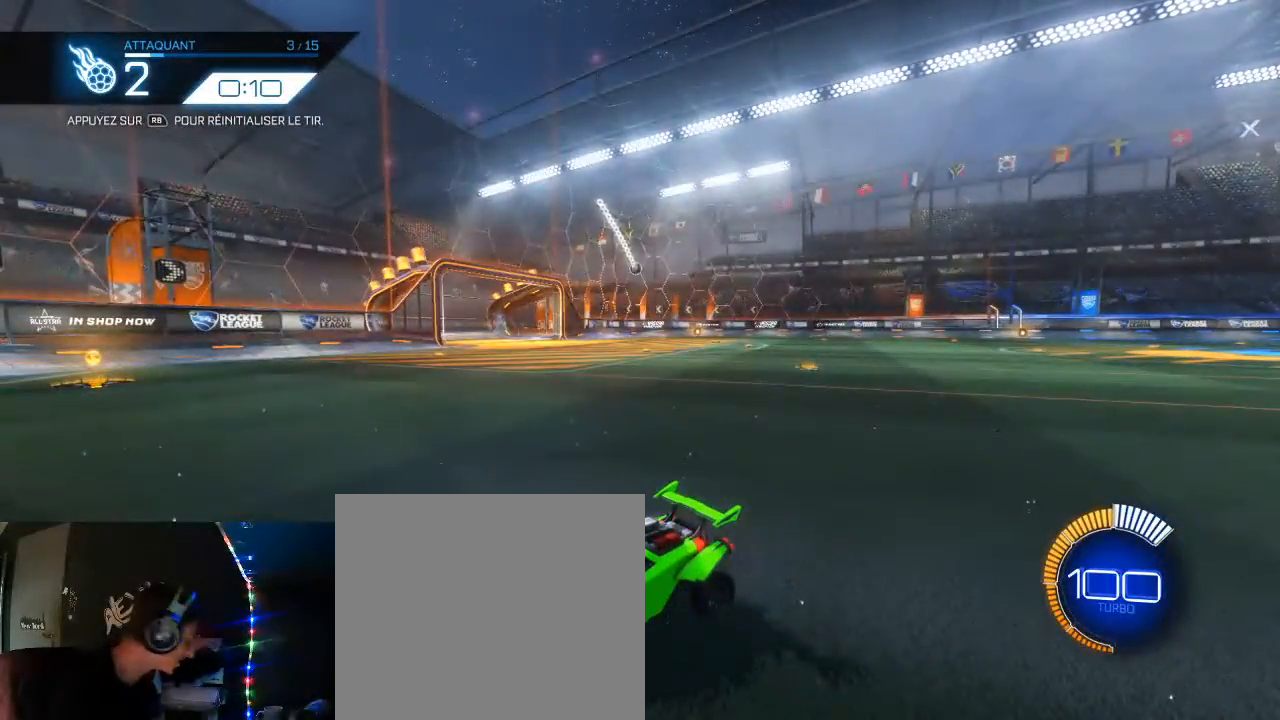
{"buttons": ["B", "R2"], "left_stick": "center", "right_stick": "center", "events": []}
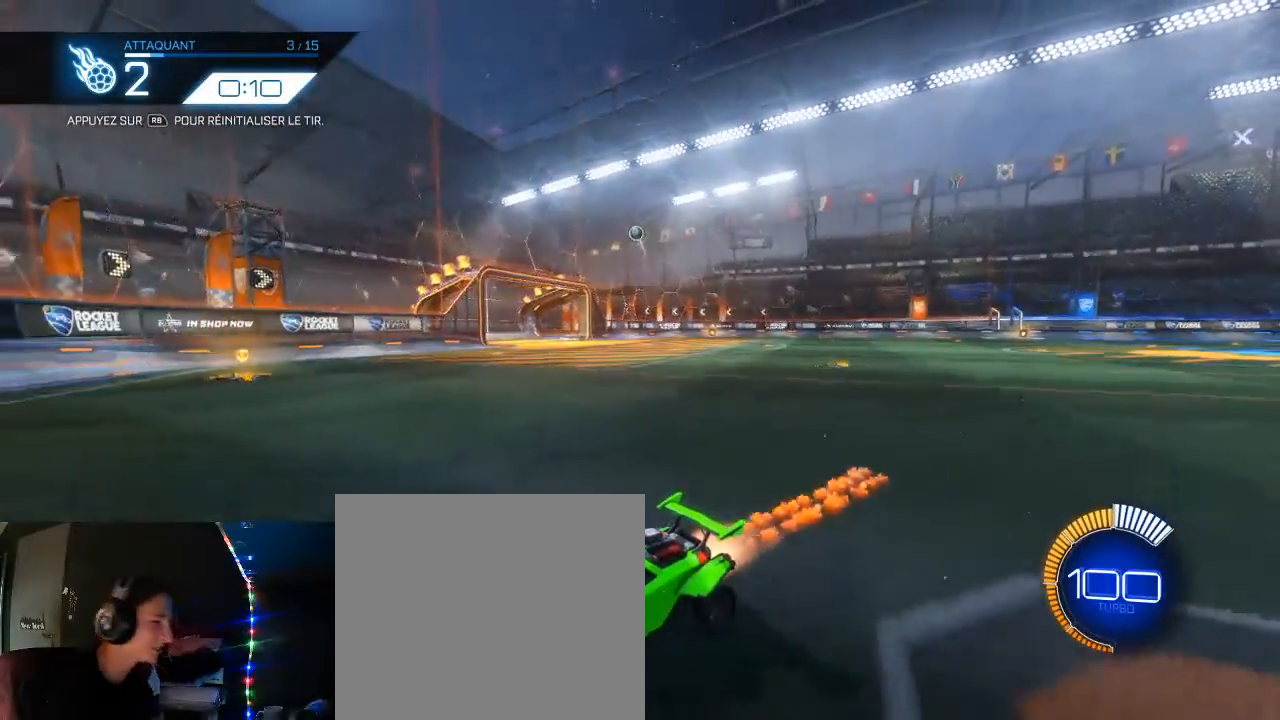
{"buttons": ["B", "R2"], "left_stick": "right", "right_stick": "center", "events": [[450, "left_stick", "right"]]}
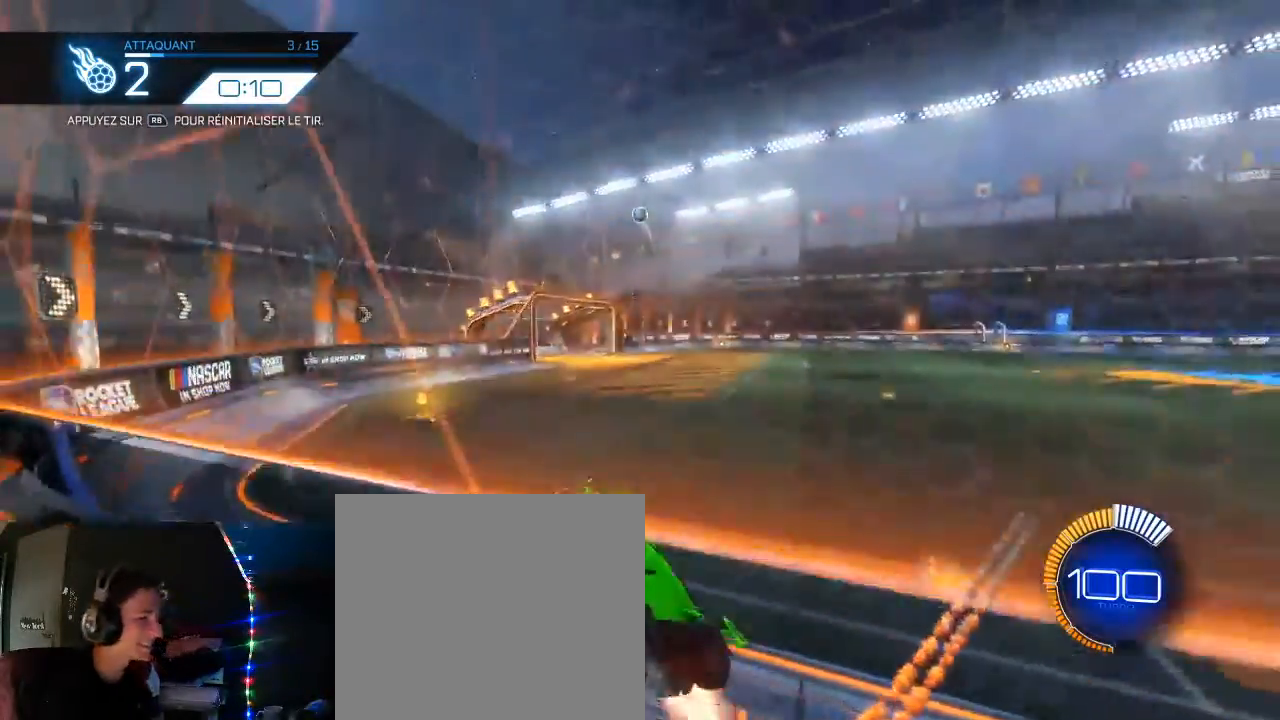
{"buttons": ["L1", "R2"], "left_stick": "down-left", "right_stick": "center", "events": [[33, "B", "up"], [33, "left_stick", "center"], [167, "left_stick", "right"], [283, "A", "down"], [367, "left_stick", "down-left"], [383, "L1", "down"], [450, "A", "up"]]}
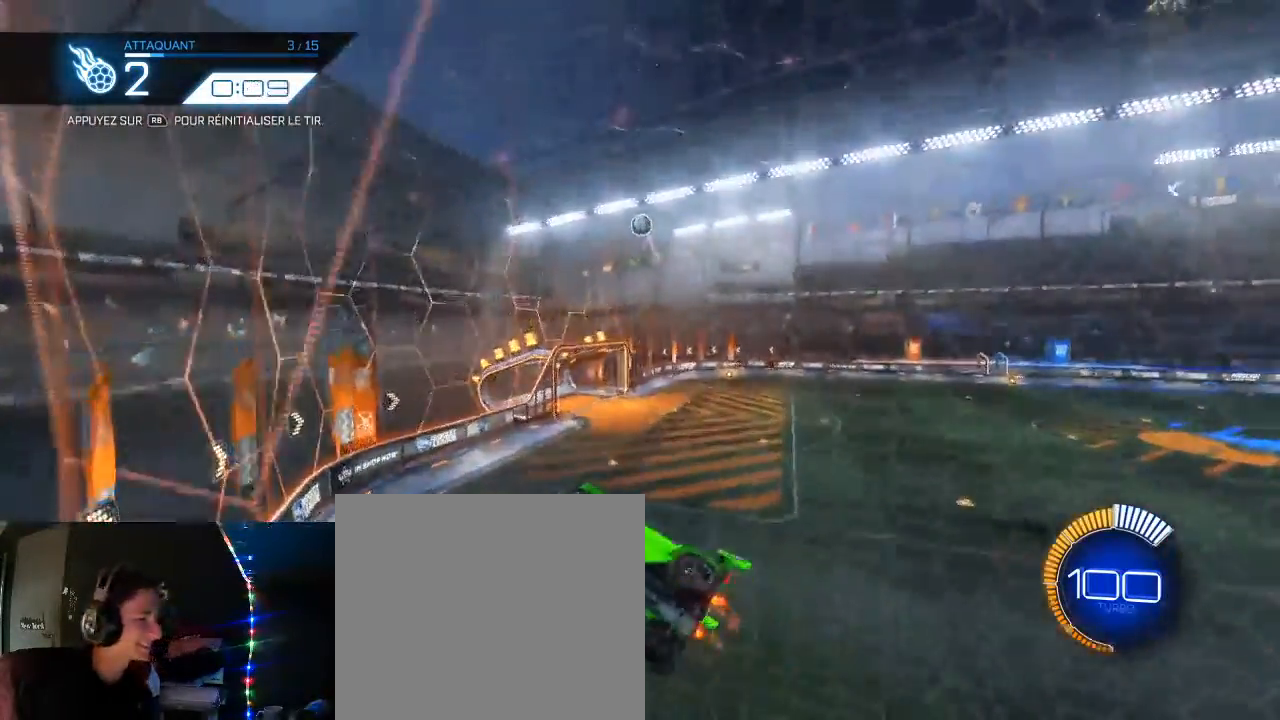
{"buttons": ["B"], "left_stick": "center", "right_stick": "center", "events": [[50, "L1", "up"], [283, "R2", "up"], [317, "left_stick", "center"], [400, "R1", "down"], [467, "R1", "up"], [500, "B", "down"]]}
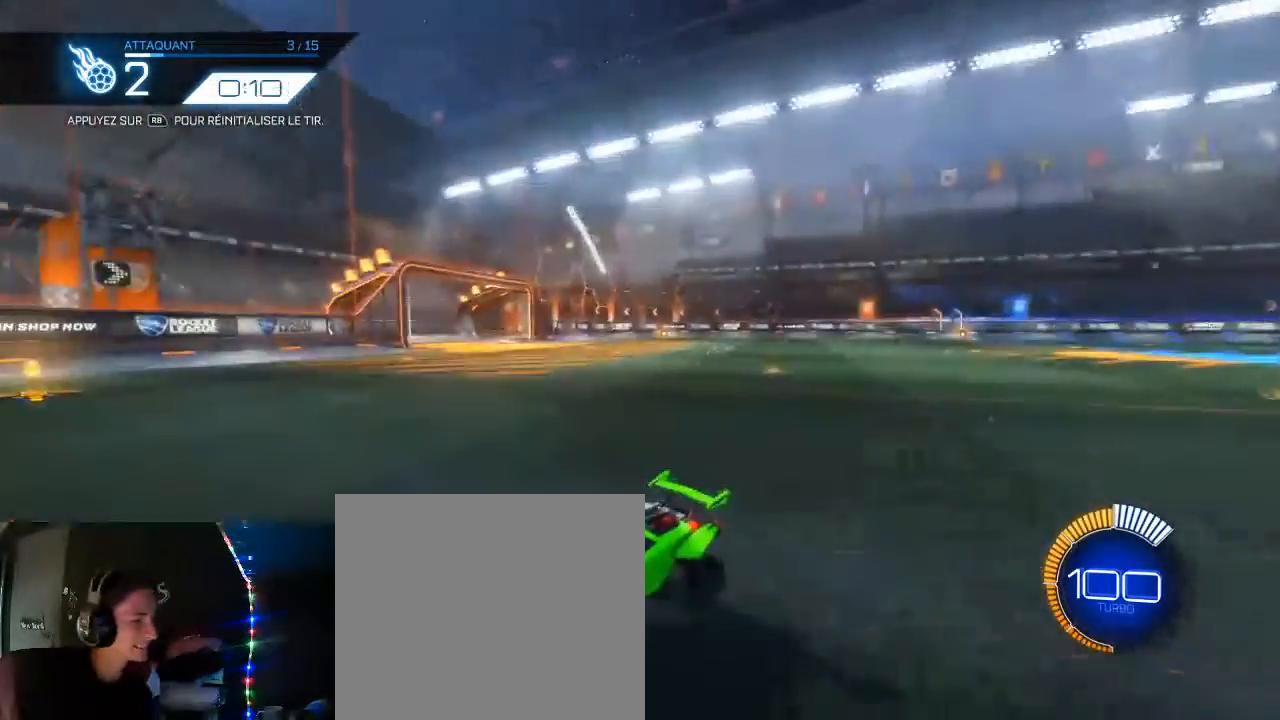
{"buttons": ["B", "R2"], "left_stick": "center", "right_stick": "center", "events": [[33, "R2", "down"]]}
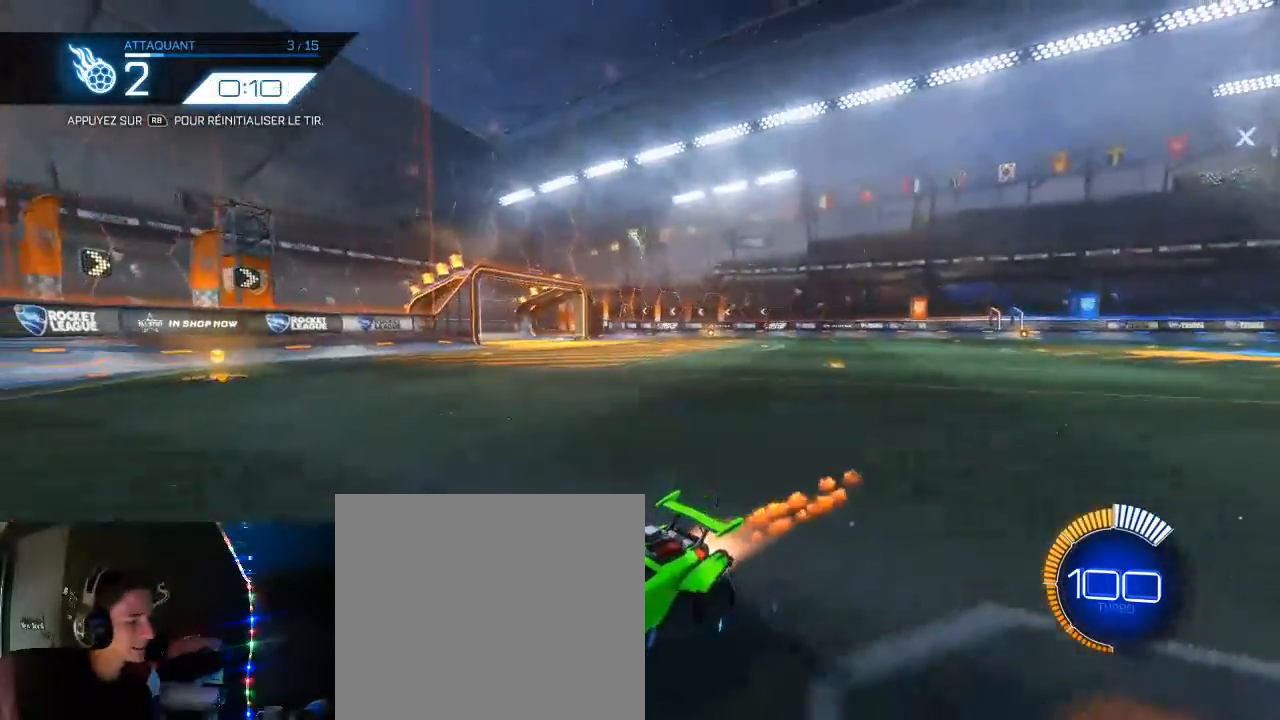
{"buttons": ["B", "R2"], "left_stick": "center", "right_stick": "center", "events": []}
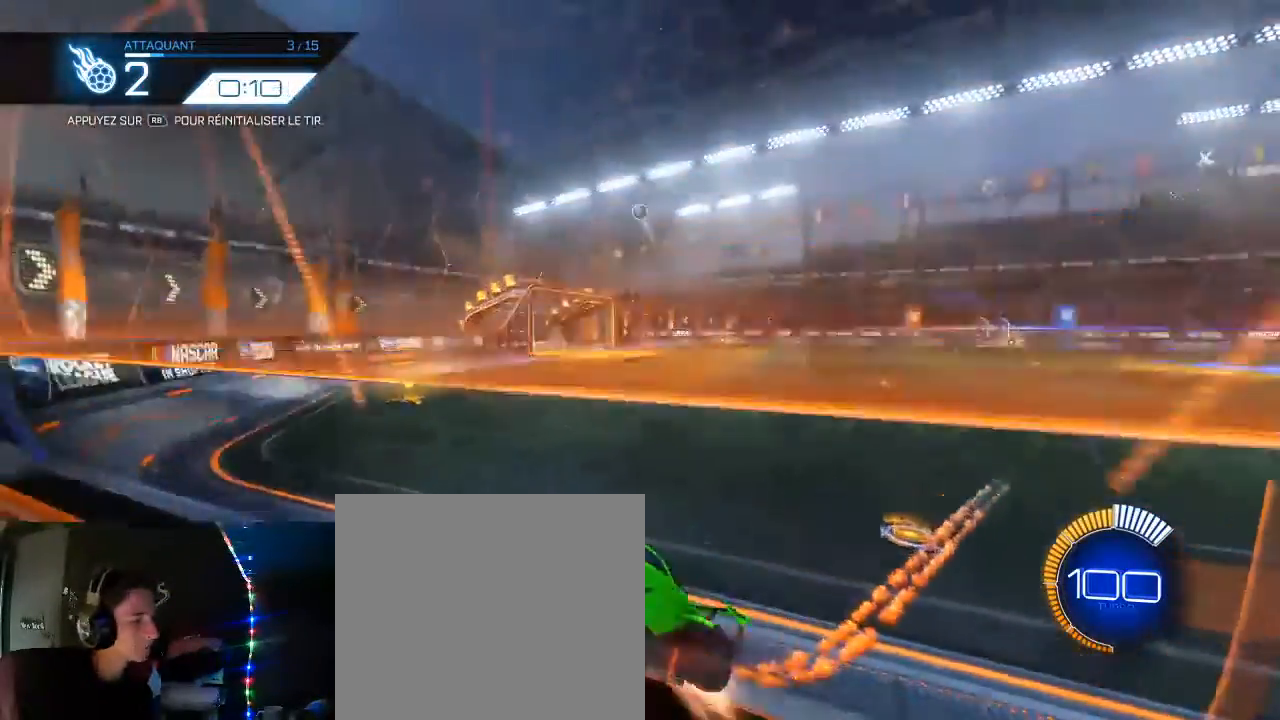
{"buttons": ["L1", "R2"], "left_stick": "down-right", "right_stick": "center", "events": [[100, "B", "up"], [167, "left_stick", "right"], [183, "A", "down"], [217, "left_stick", "down-right"], [383, "A", "up"], [417, "L1", "down"]]}
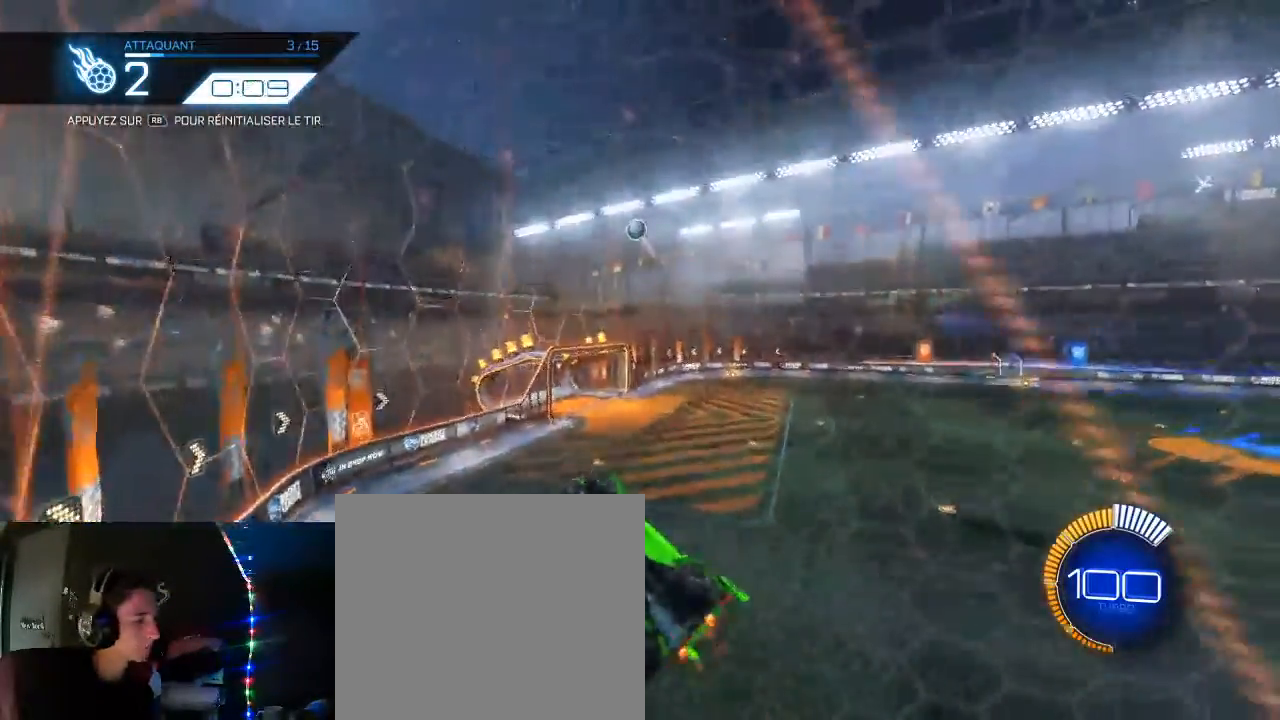
{"buttons": ["R2"], "left_stick": "up", "right_stick": "center", "events": [[33, "left_stick", "up-right"], [417, "left_stick", "up"], [450, "L1", "up"]]}
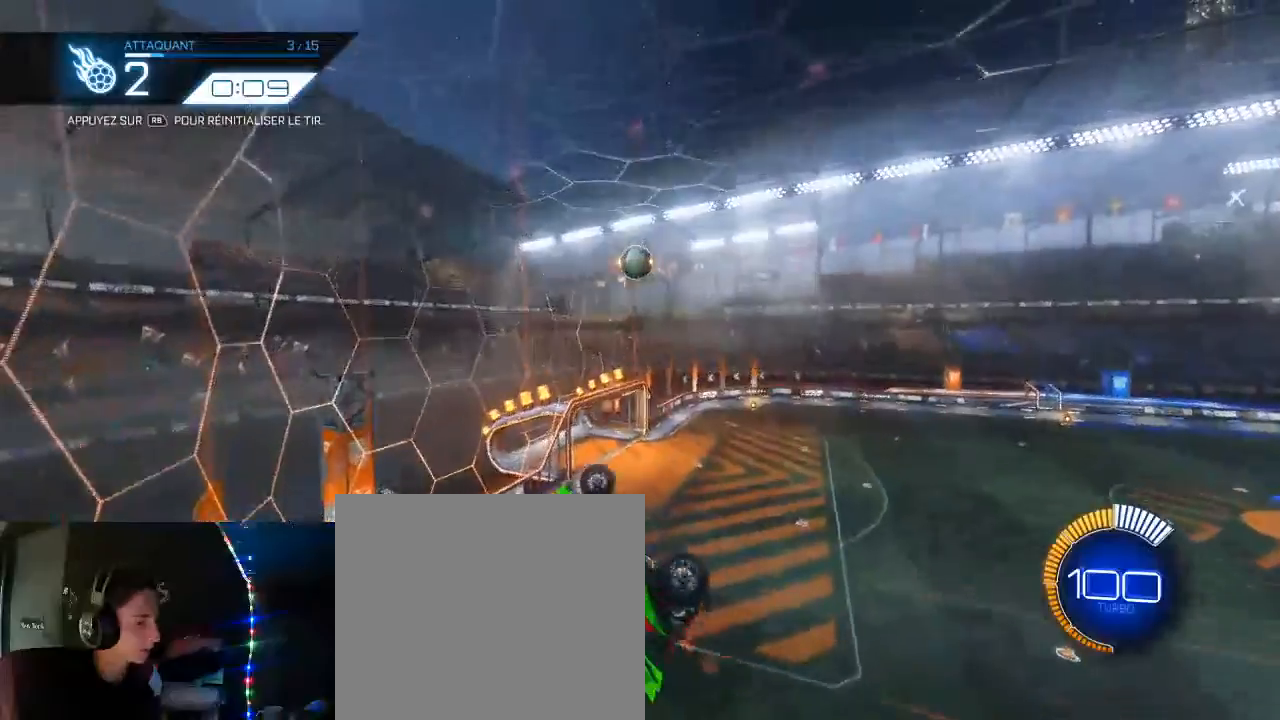
{"buttons": ["B", "L1", "R2"], "left_stick": "up-right", "right_stick": "center", "events": [[183, "left_stick", "up-right"], [200, "B", "down"], [200, "L1", "down"]]}
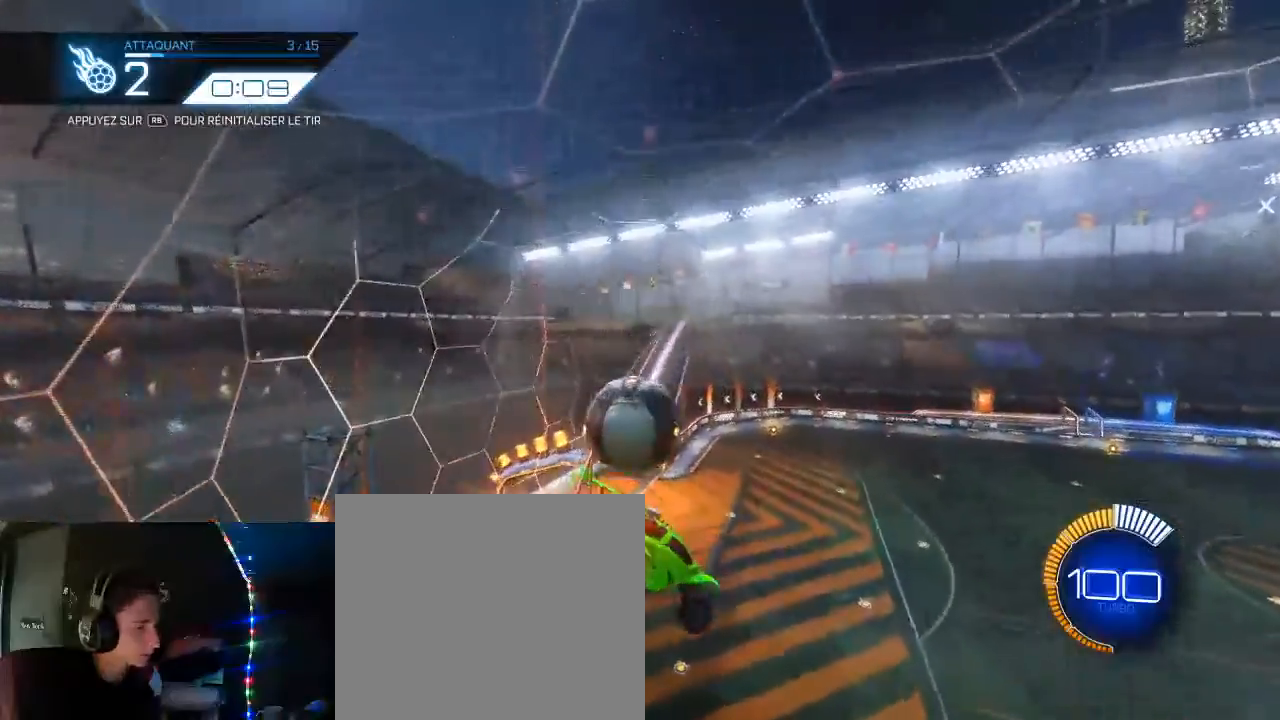
{"buttons": [], "left_stick": "up-right", "right_stick": "center", "events": [[67, "A", "down"], [233, "A", "up"], [317, "B", "up"], [433, "R2", "up"], [500, "L1", "up"]]}
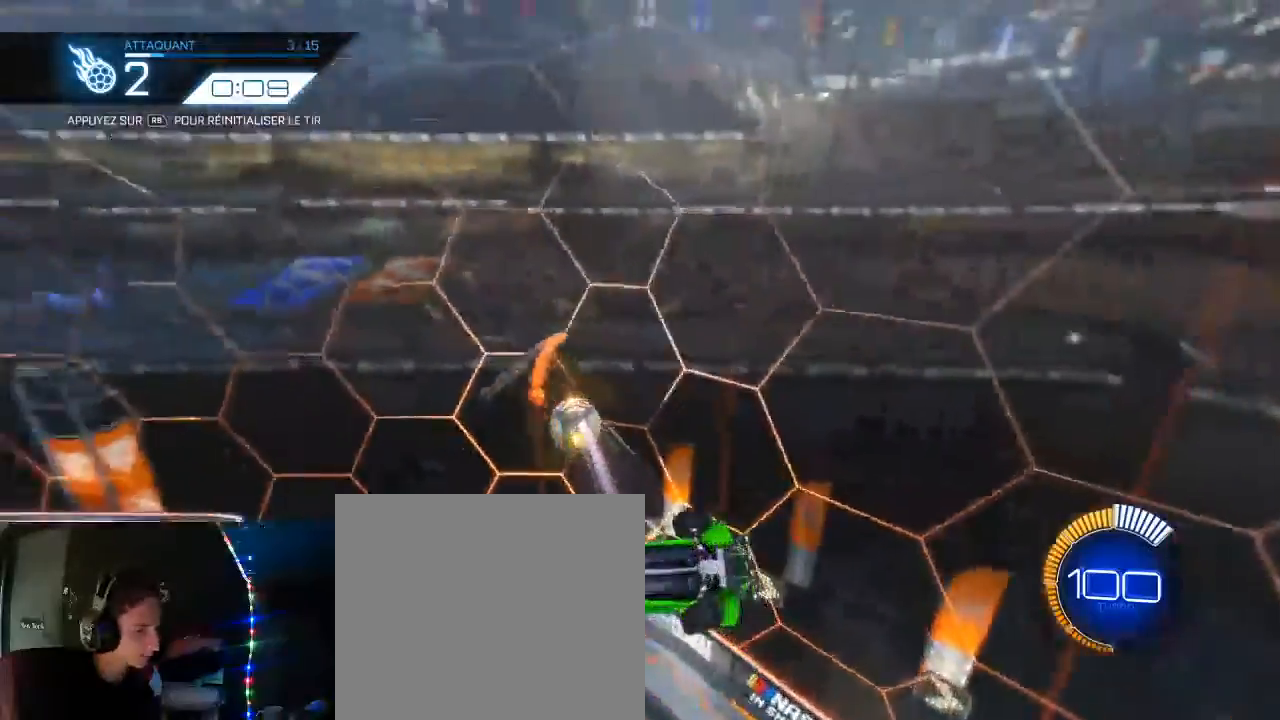
{"buttons": ["B", "R2"], "left_stick": "center", "right_stick": "center", "events": [[50, "left_stick", "center"], [100, "R1", "down"], [200, "R1", "up"], [250, "R2", "down"], [267, "B", "down"]]}
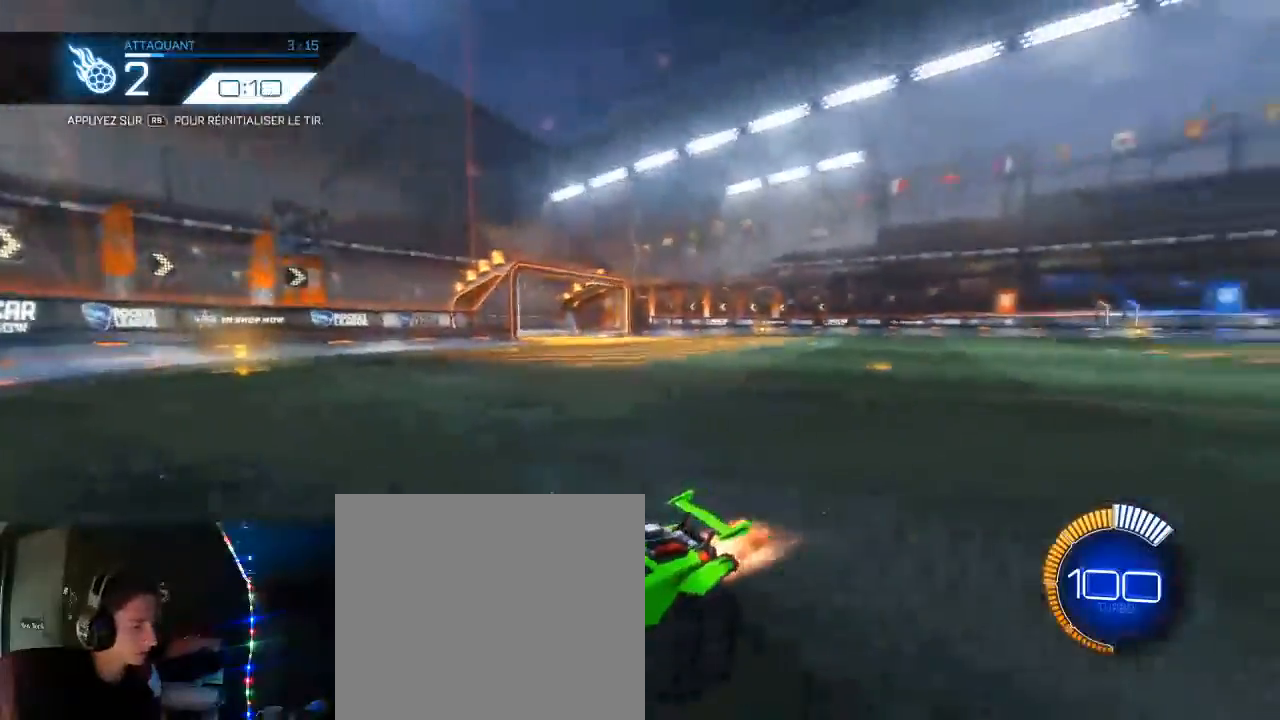
{"buttons": ["B", "R2"], "left_stick": "center", "right_stick": "center", "events": []}
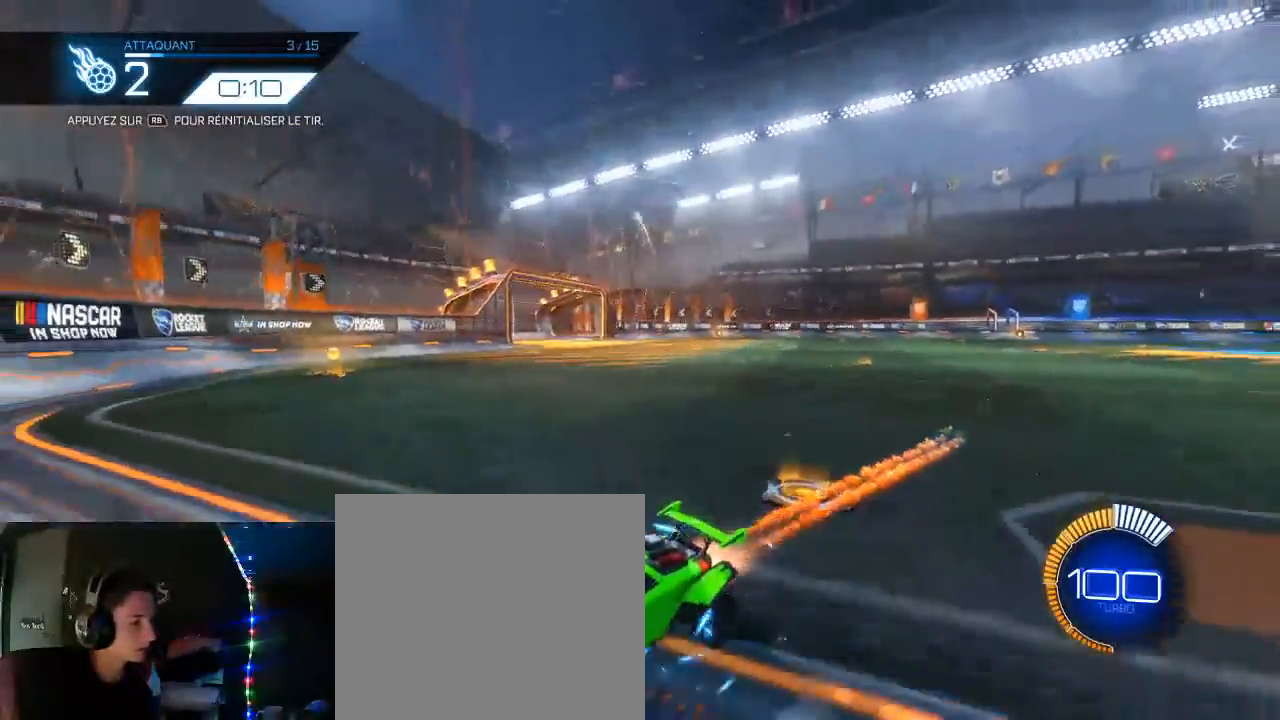
{"buttons": ["A", "R2"], "left_stick": "right", "right_stick": "center", "events": [[250, "B", "up"], [400, "left_stick", "right"], [467, "A", "down"]]}
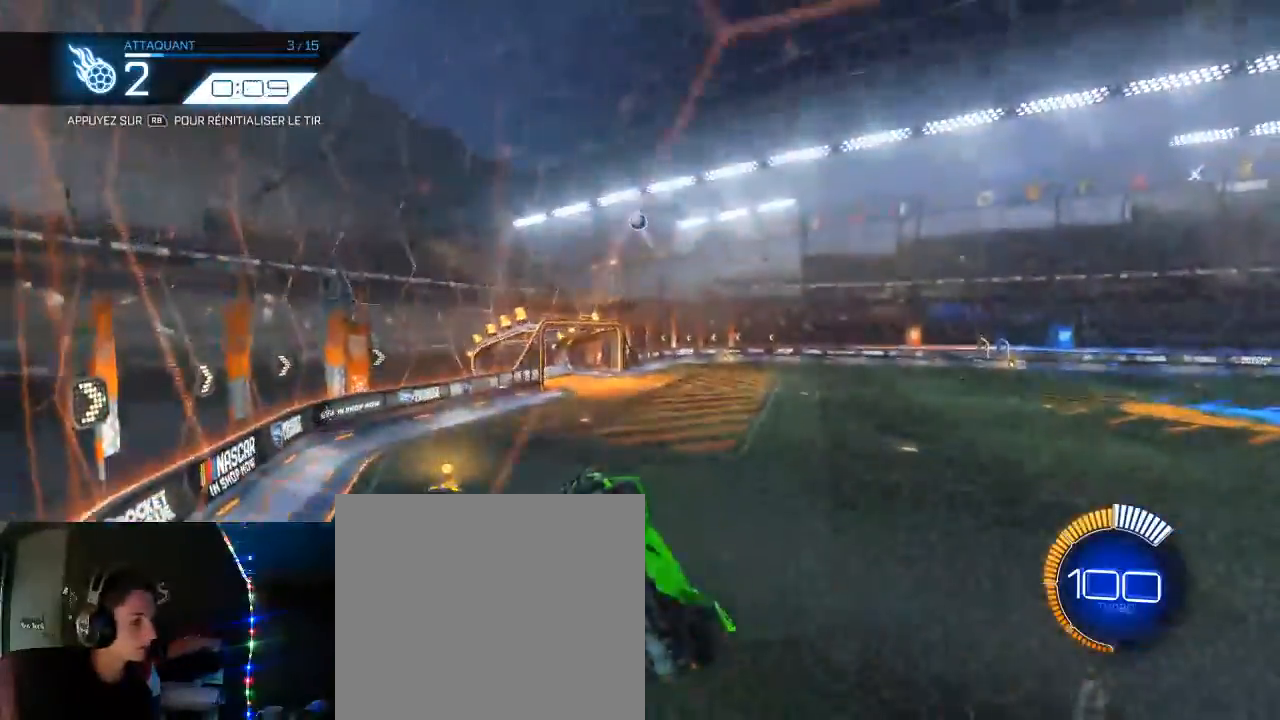
{"buttons": ["L1", "R2"], "left_stick": "up-right", "right_stick": "center", "events": [[67, "L1", "down"], [133, "A", "up"], [350, "left_stick", "up-right"]]}
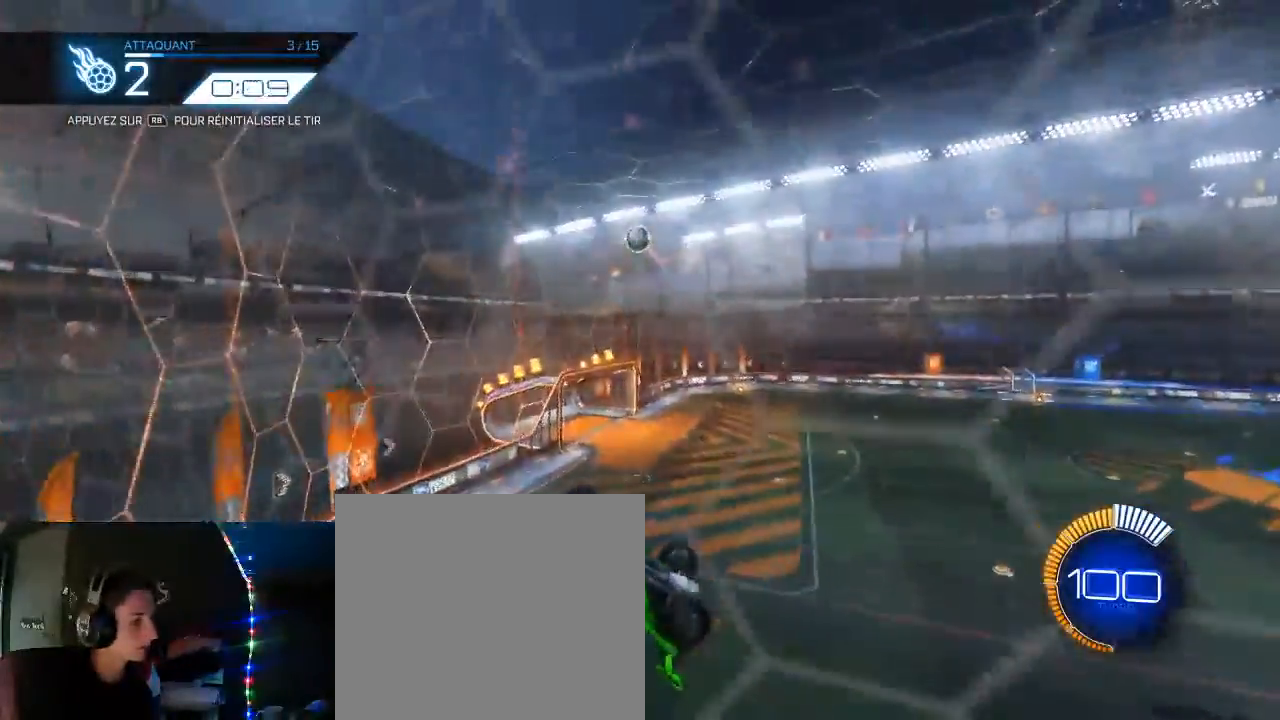
{"buttons": ["B", "R2"], "left_stick": "right", "right_stick": "center", "events": [[17, "left_stick", "up"], [100, "L1", "up"], [167, "left_stick", "up-left"], [350, "left_stick", "center"], [483, "left_stick", "right"], [500, "B", "down"]]}
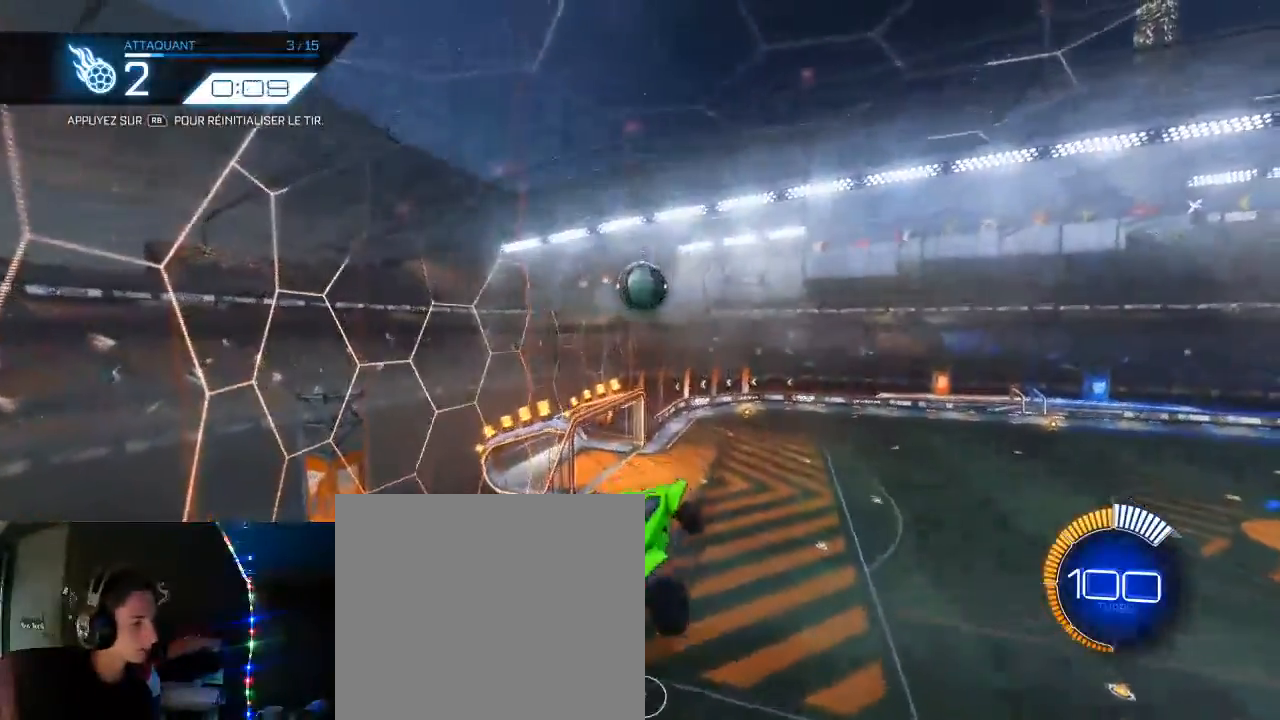
{"buttons": ["B", "L1", "R2", "L3"], "left_stick": "right", "right_stick": "center", "events": [[17, "L1", "down"], [200, "A", "down"], [217, "L3", "down"], [367, "A", "up"]]}
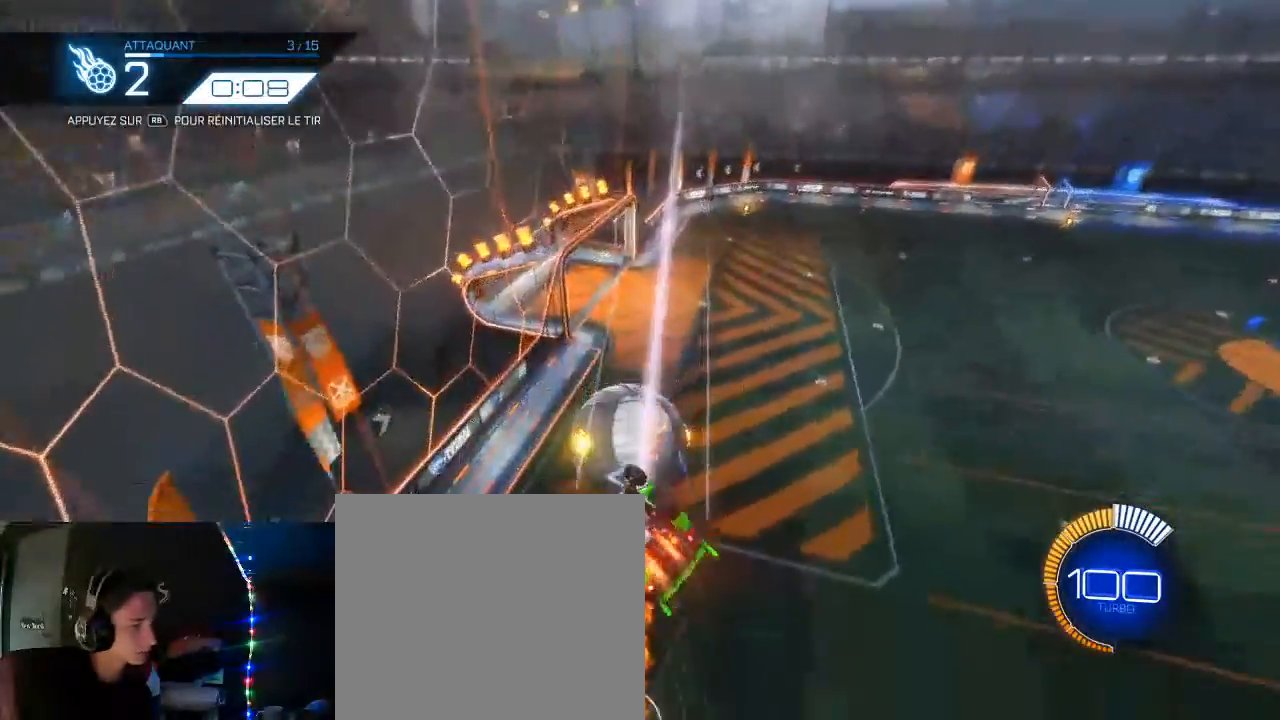
{"buttons": ["B", "R2"], "left_stick": "left", "right_stick": "center", "events": [[83, "L3", "up"], [300, "L1", "up"], [383, "left_stick", "center"], [450, "left_stick", "left"]]}
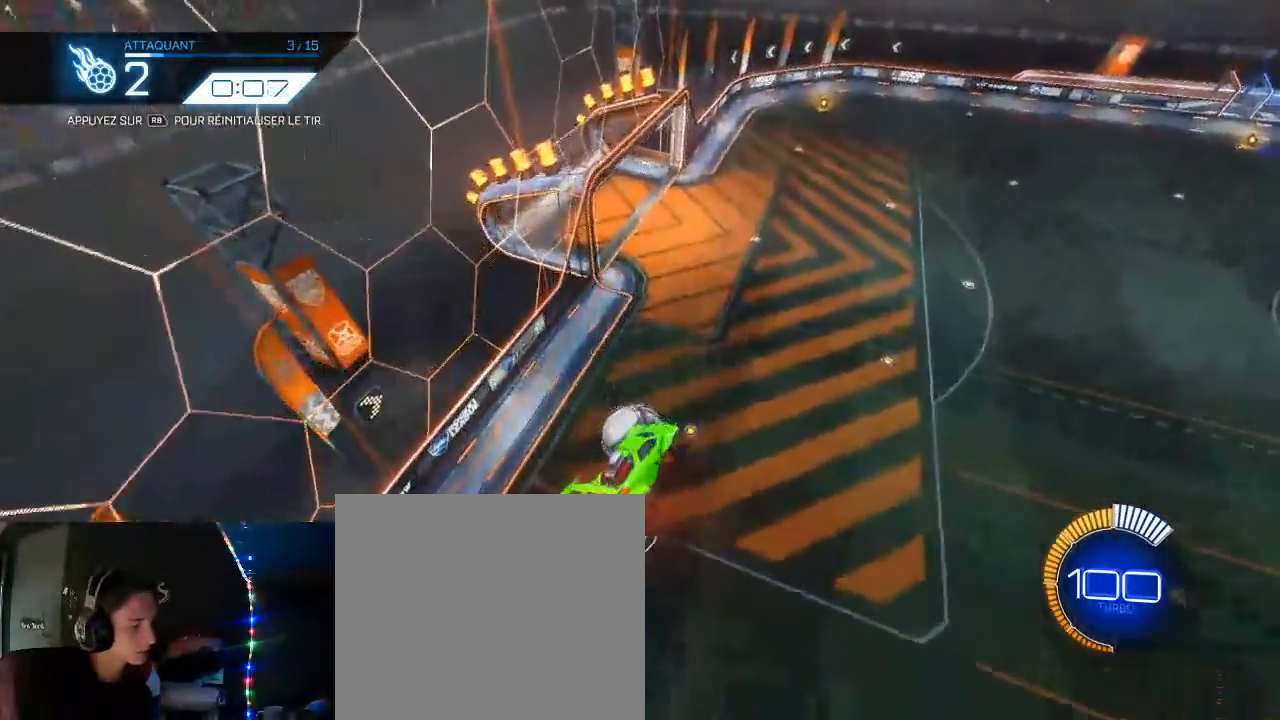
{"buttons": ["B", "R2"], "left_stick": "down", "right_stick": "center", "events": [[17, "B", "up"], [17, "left_stick", "down-left"], [217, "left_stick", "center"], [267, "B", "down"], [367, "B", "up"], [467, "B", "down"], [467, "left_stick", "down"]]}
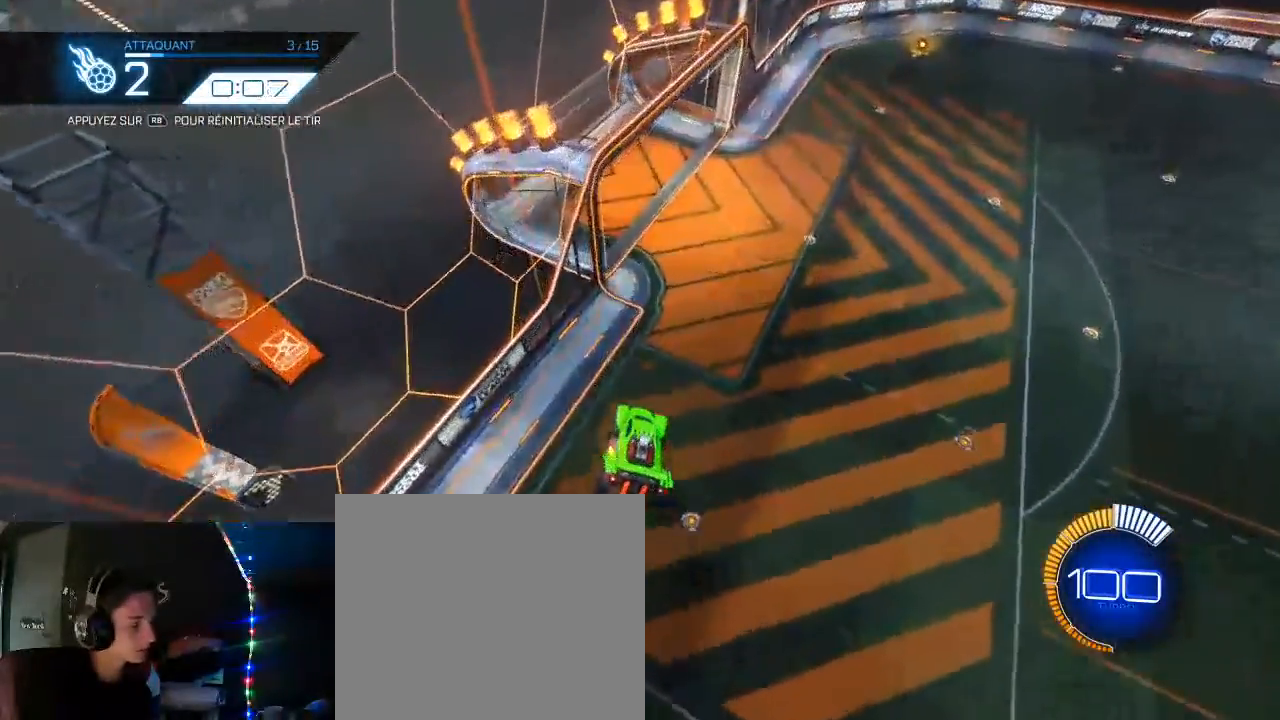
{"buttons": ["R2"], "left_stick": "up-left", "right_stick": "center", "events": [[50, "B", "up"], [67, "left_stick", "center"], [200, "left_stick", "up-left"], [300, "B", "down"], [317, "left_stick", "center"], [400, "B", "up"], [500, "left_stick", "up-left"]]}